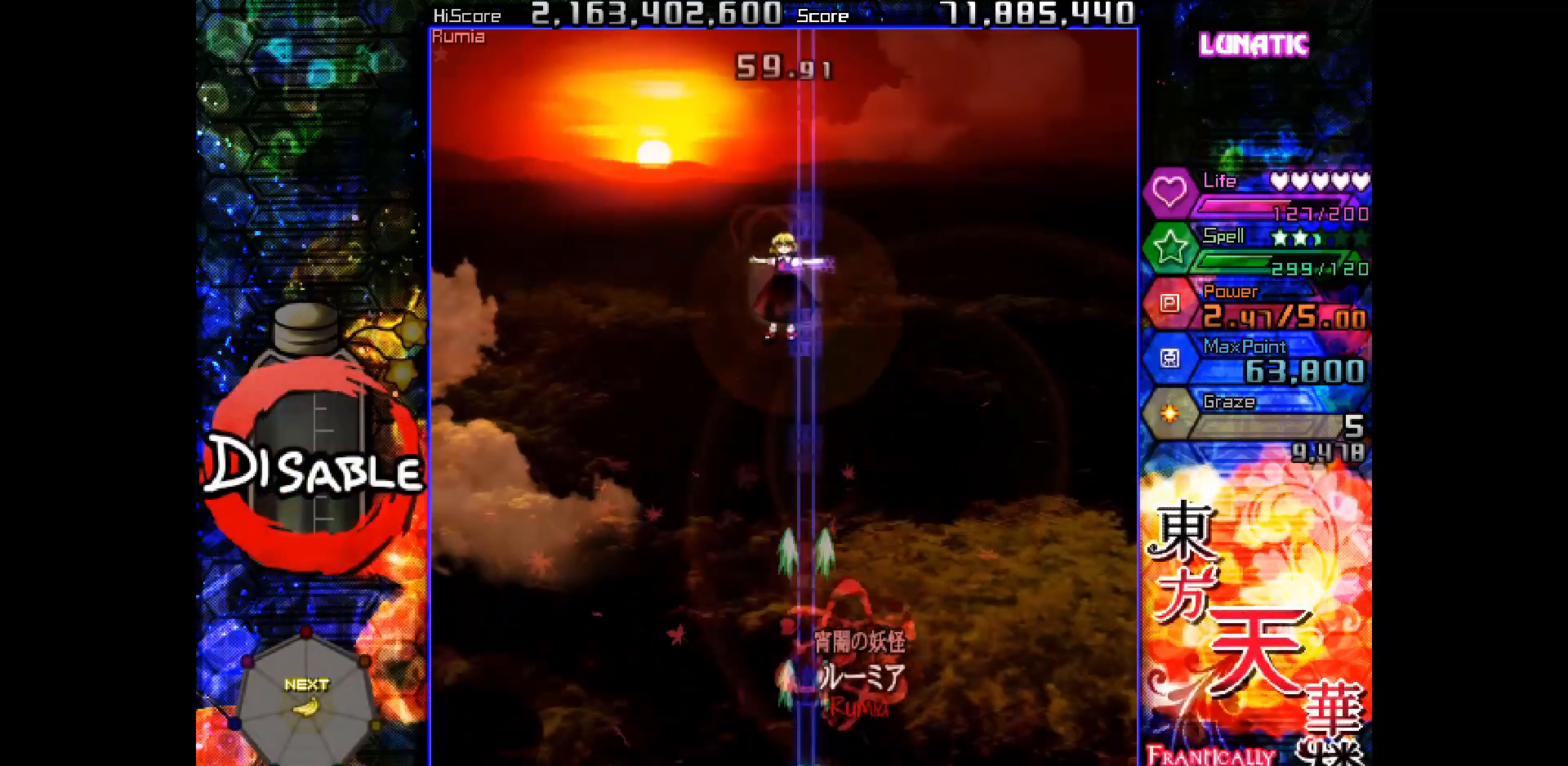
Gameplay with keyboard; each line is a JSON object with the keys held at the frame after it. "events" lists presses ("down") and releases ("up") of "down", "juice", "left", "right", "shot", "skip", "slow", "spell" and "up" between this image and that frame as [ms after this image, input, new state], when the widget could be followed in between. No other keys are recorded. Mouse input is not recorded. Key names are as the overlay labels them; some are game actions (e.g. jump) rather than physical keys.
{"keys": ["shot", "slow"], "events": [[17, "left", "down"], [50, "left", "up"], [217, "left", "down"], [300, "left", "up"]]}
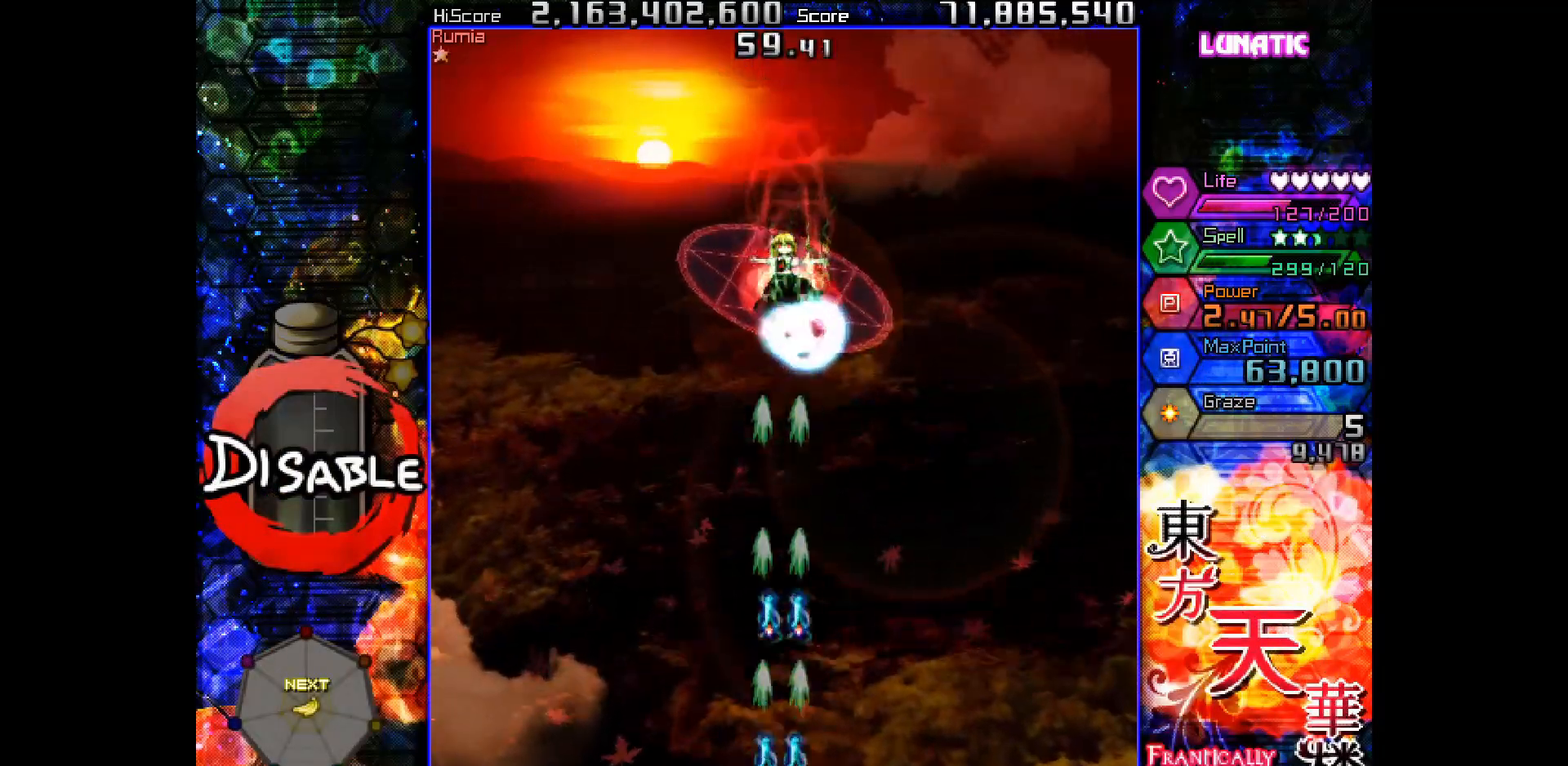
{"keys": ["shot", "slow"], "events": []}
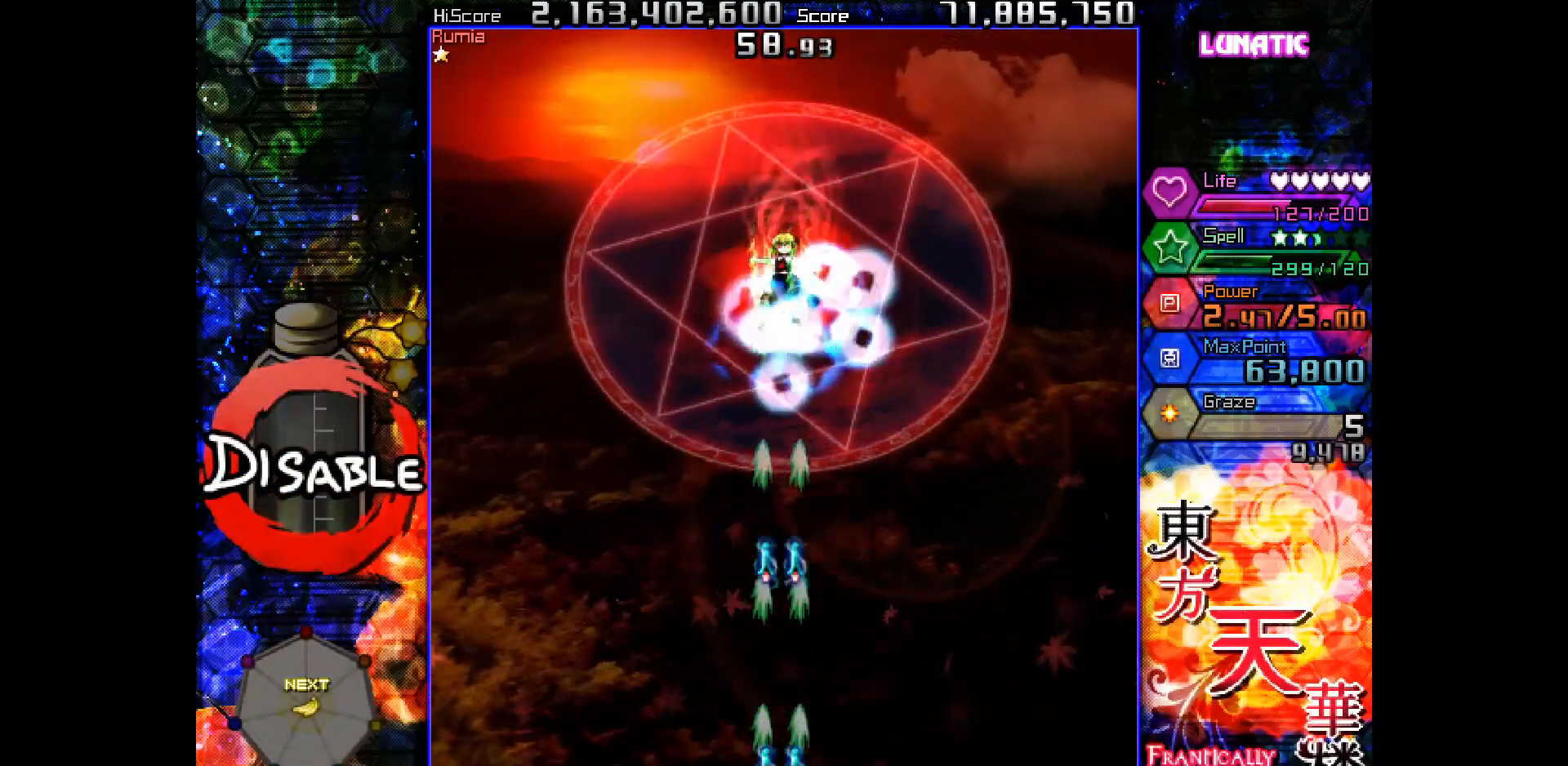
{"keys": ["shot", "slow"], "events": []}
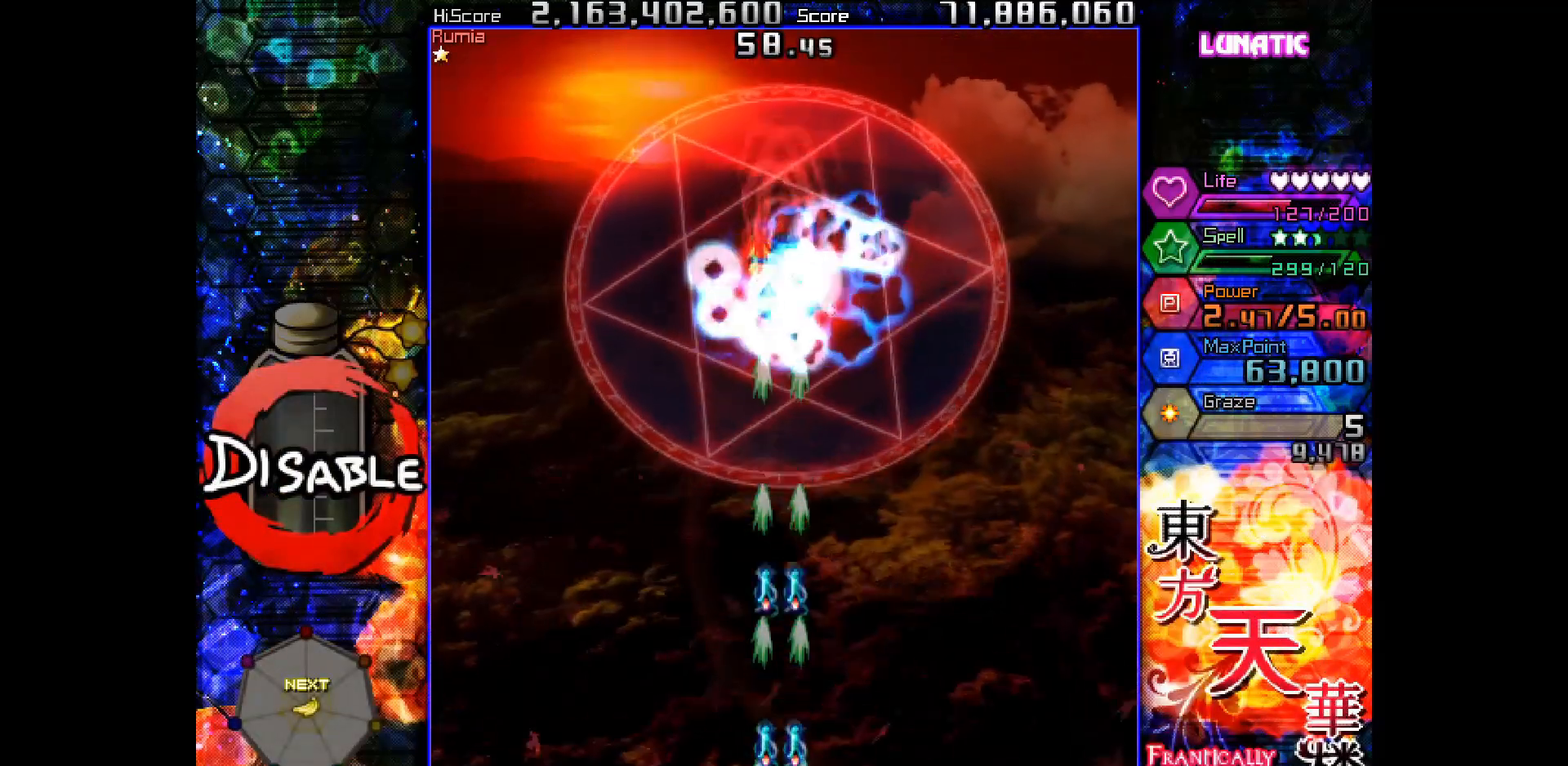
{"keys": ["shot", "slow"], "events": []}
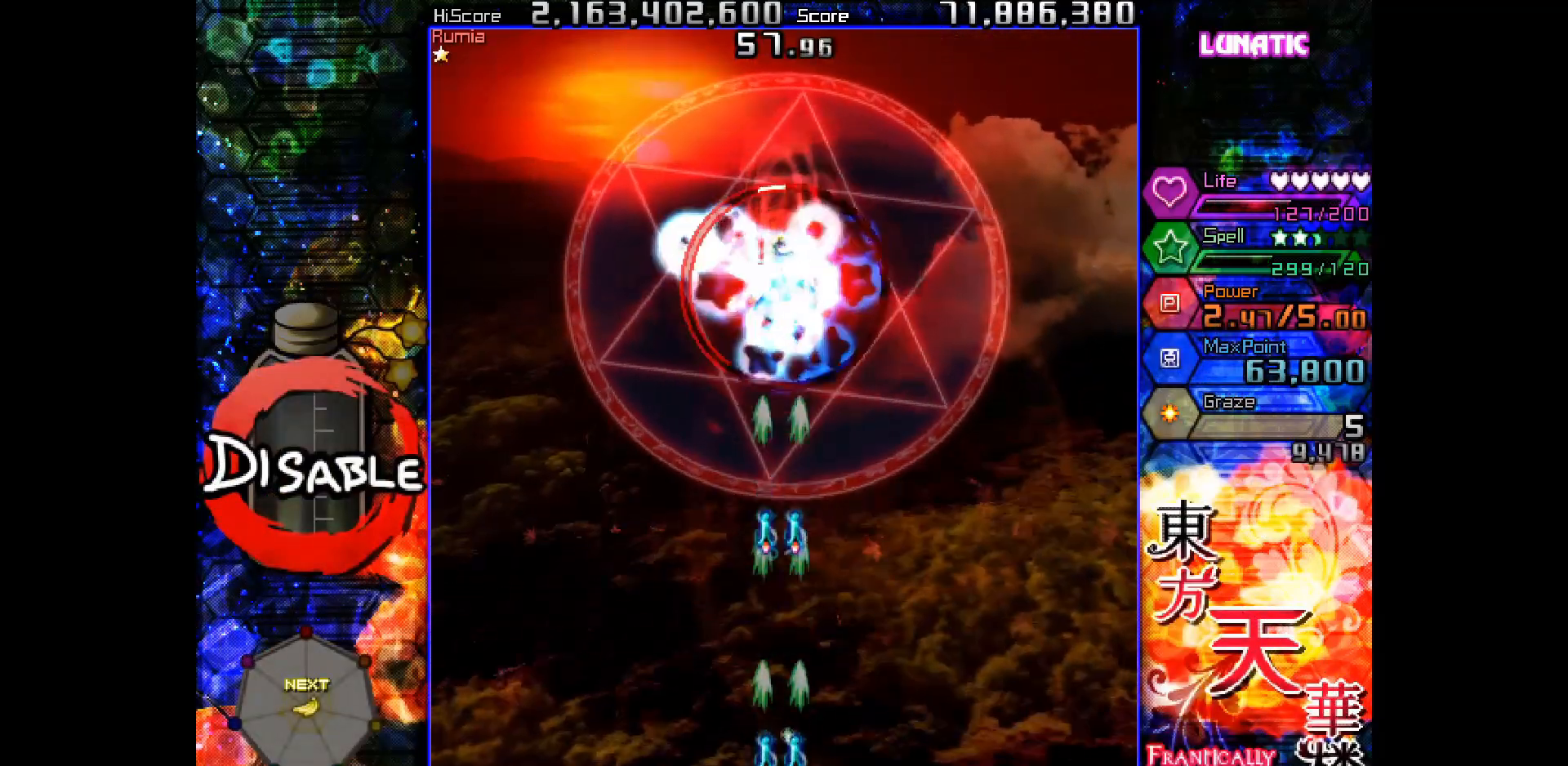
{"keys": ["shot", "slow"], "events": []}
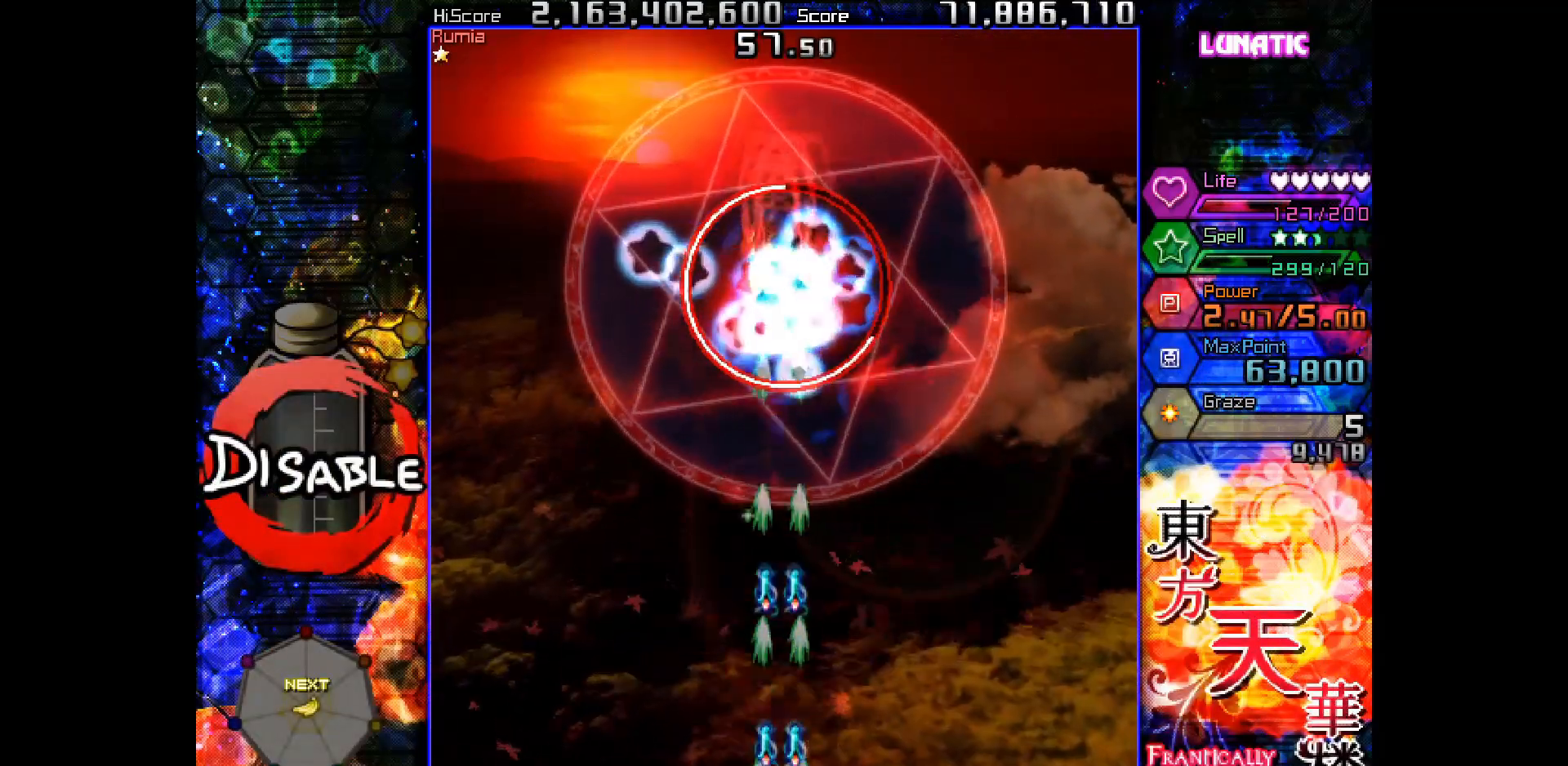
{"keys": ["shot", "slow"], "events": []}
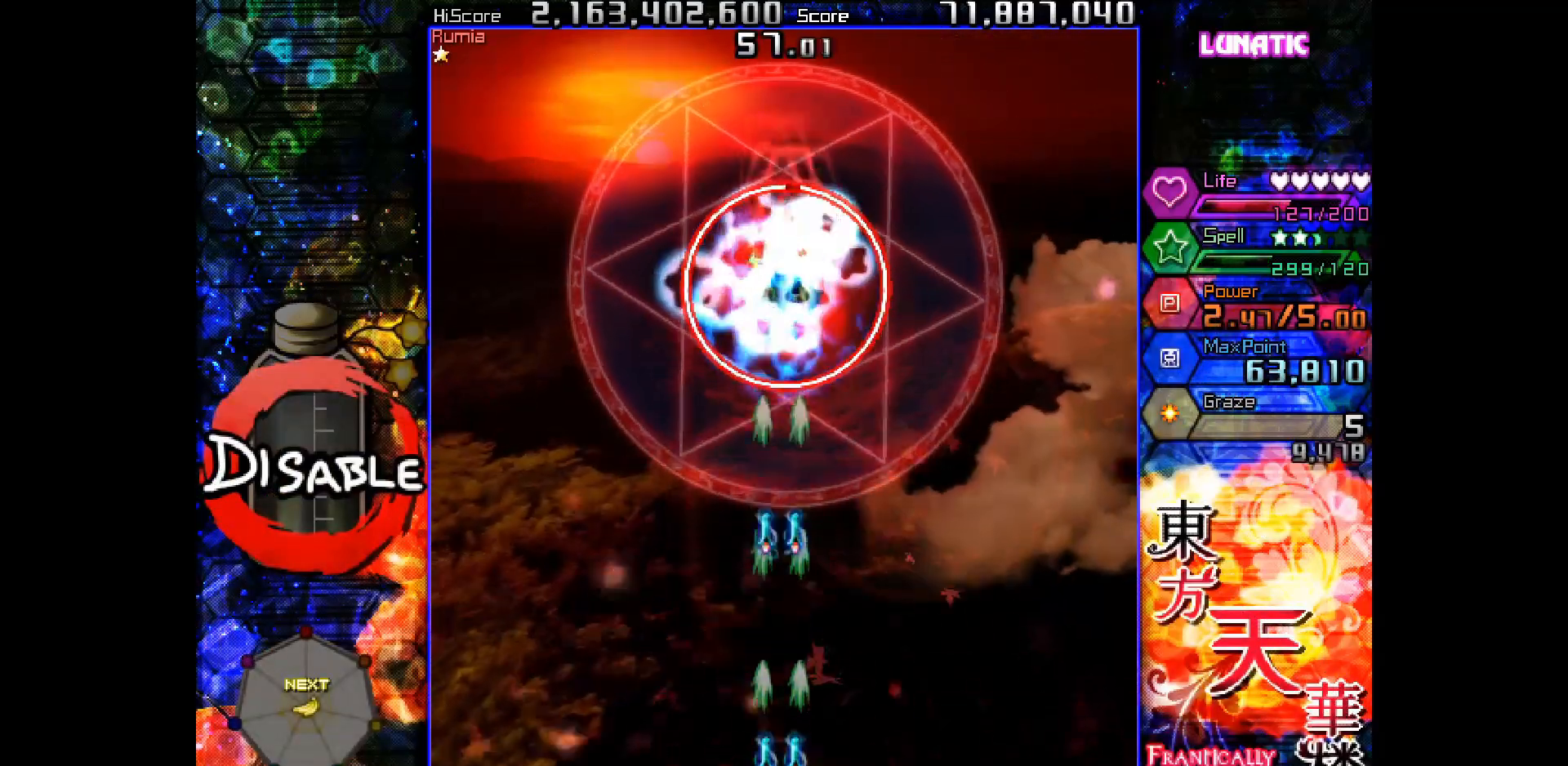
{"keys": ["shot", "slow"], "events": []}
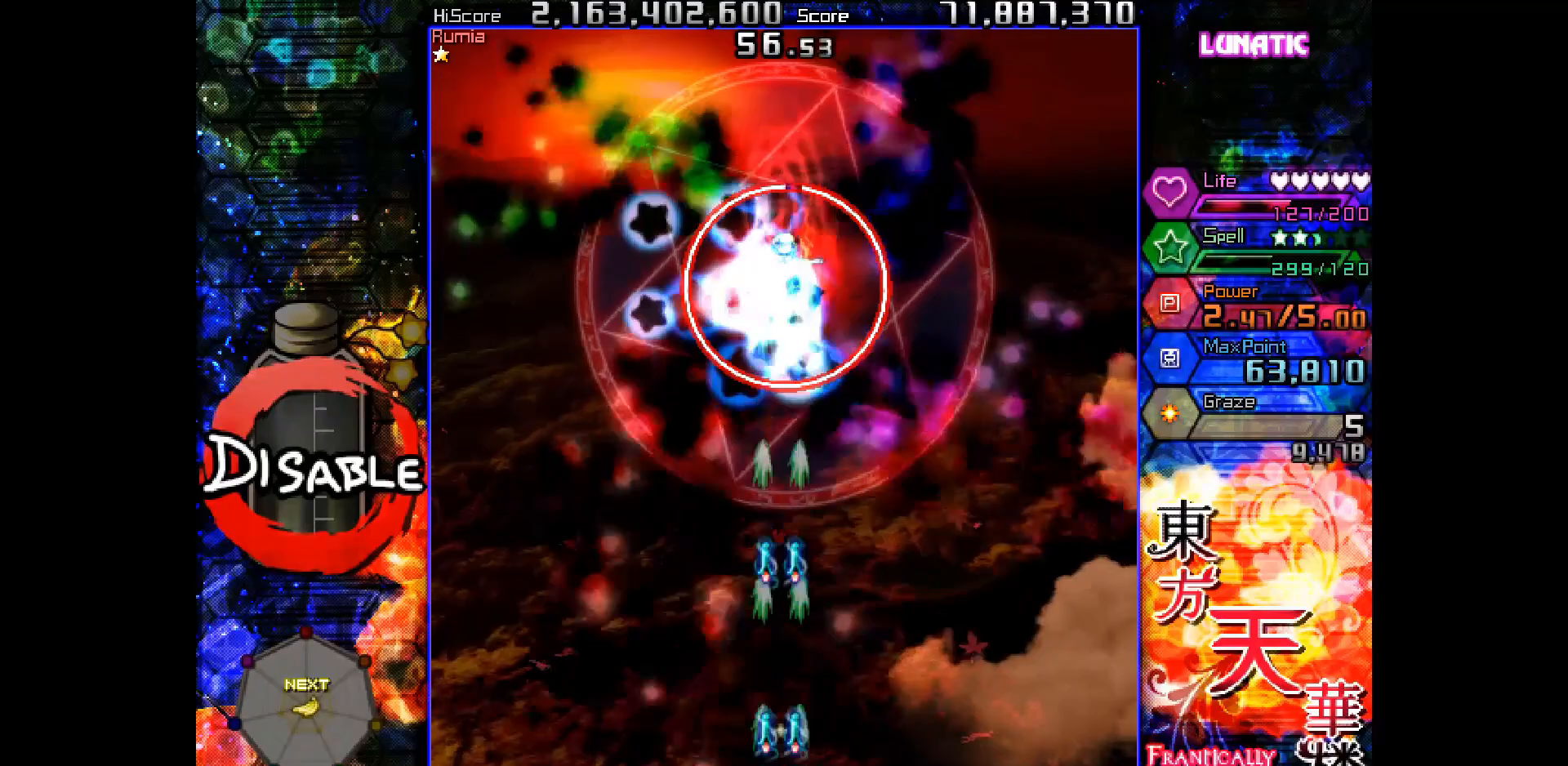
{"keys": ["shot", "slow"], "events": []}
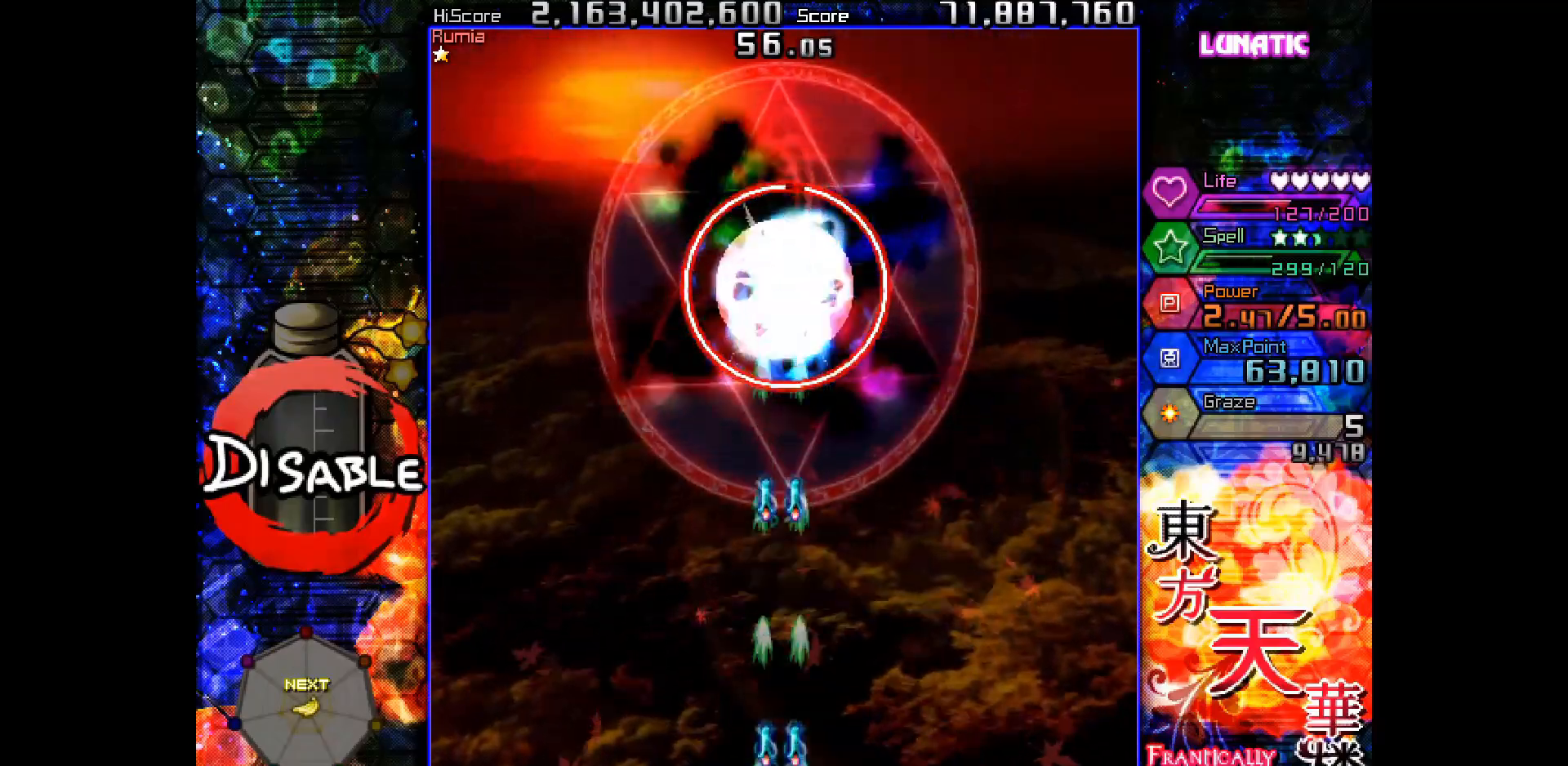
{"keys": ["shot", "slow", "up"], "events": [[217, "up", "down"]]}
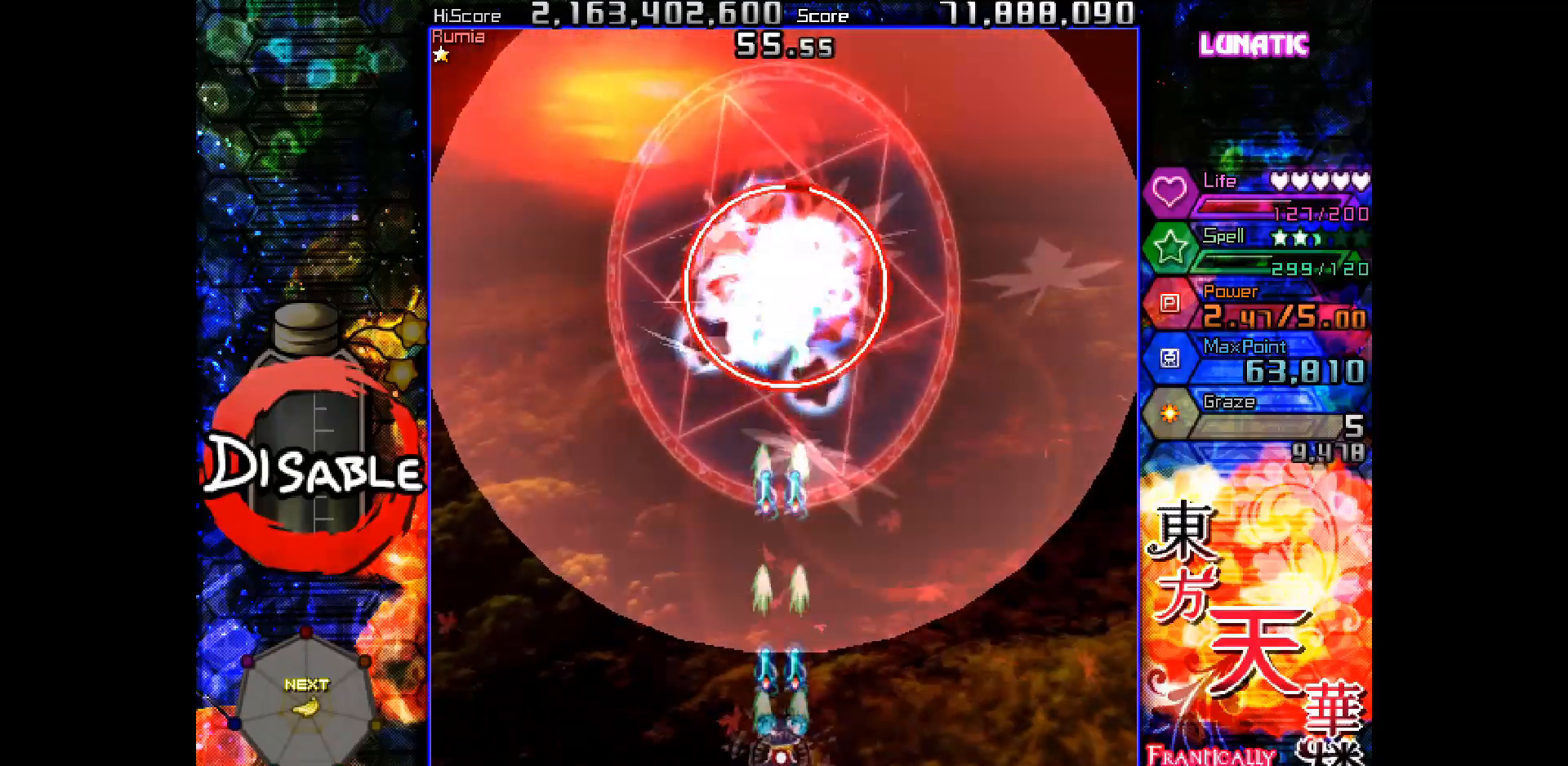
{"keys": ["shot", "slow", "up"], "events": []}
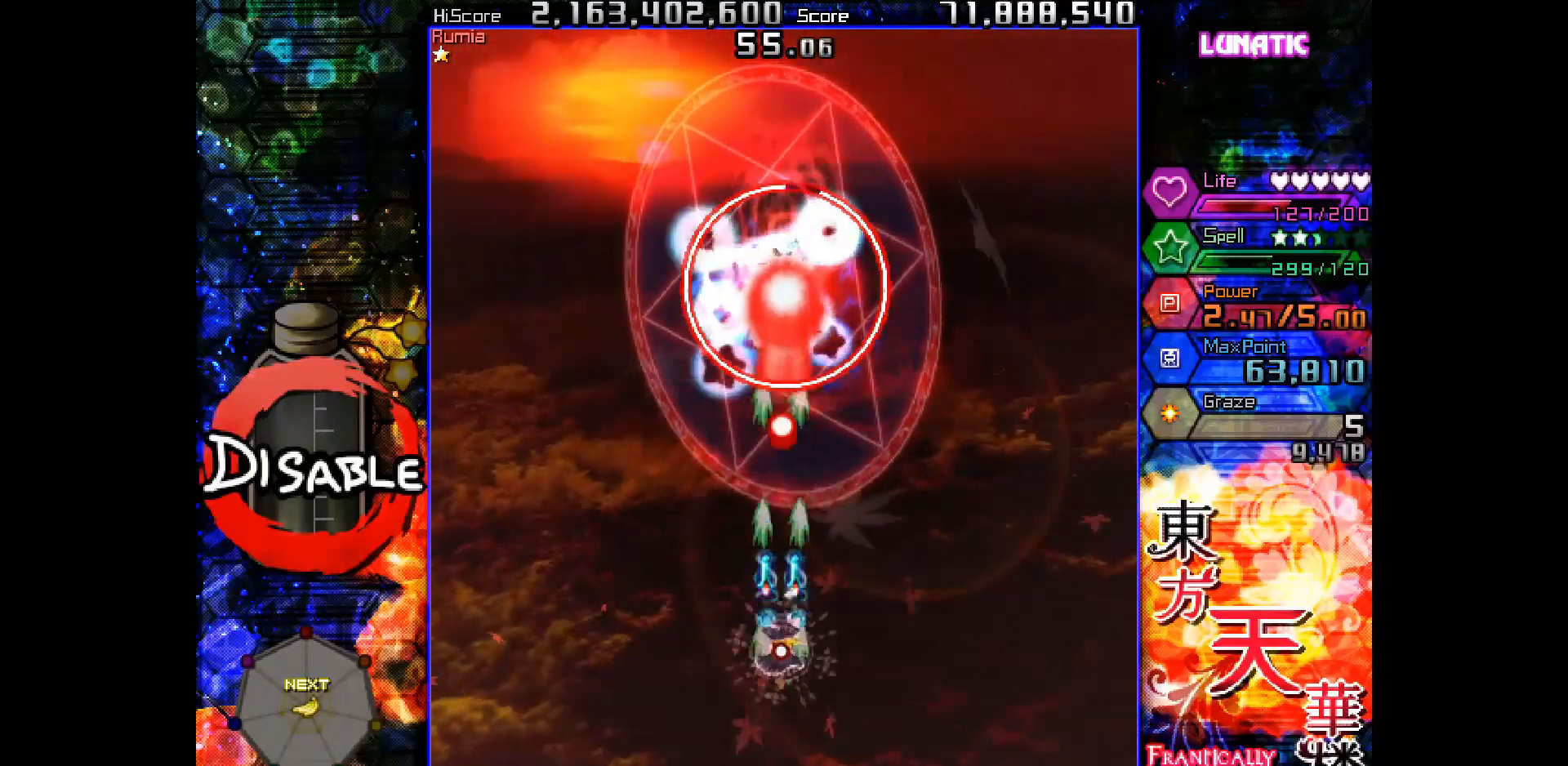
{"keys": ["down", "left", "shot", "slow"], "events": [[100, "left", "down"], [300, "up", "up"], [333, "left", "up"], [350, "left", "down"], [400, "down", "down"], [467, "left", "up"], [483, "left", "down"]]}
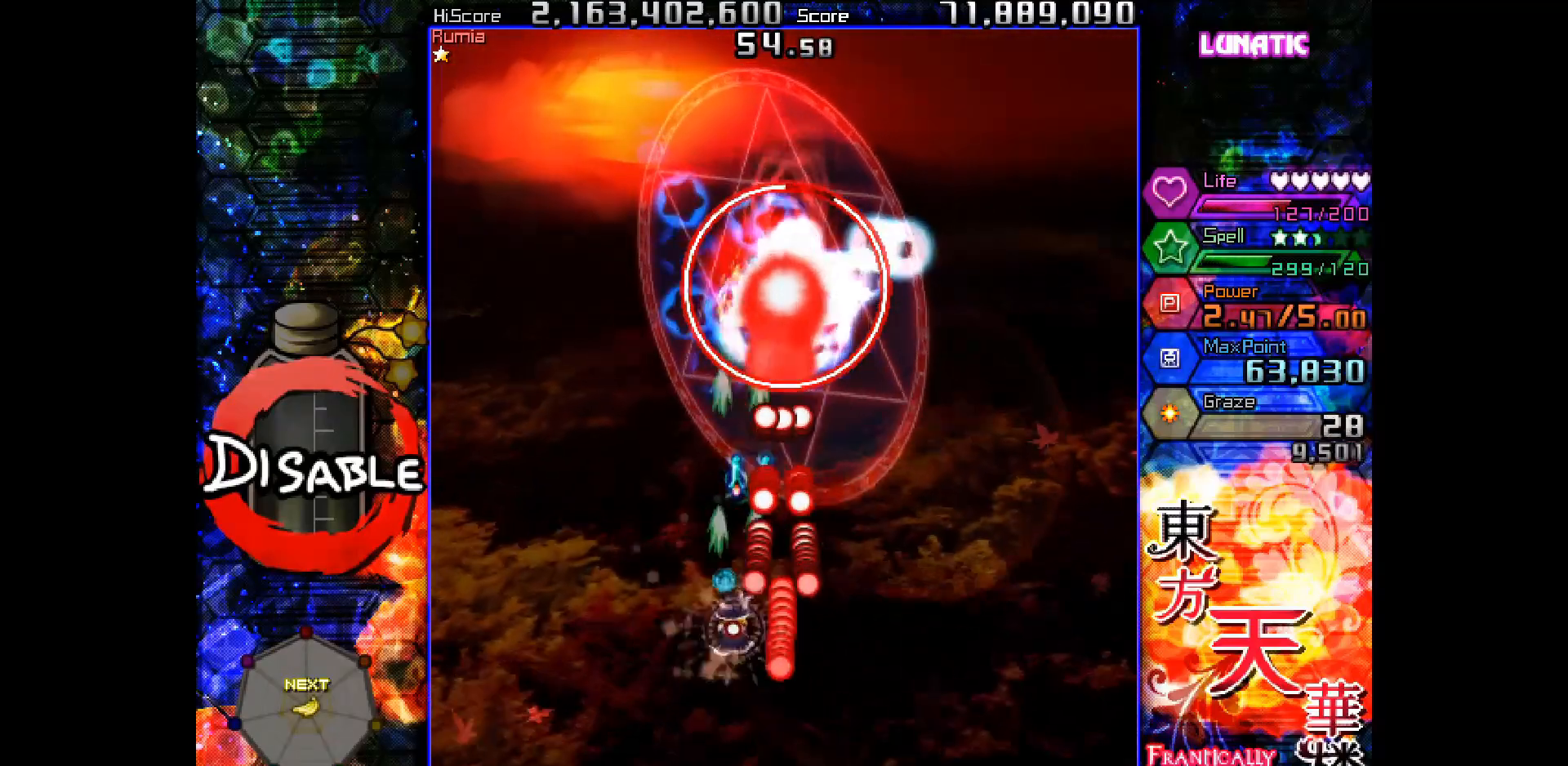
{"keys": ["left", "shot", "slow"], "events": [[83, "down", "up"], [83, "left", "up"], [133, "left", "down"], [150, "down", "down"], [183, "down", "up"], [233, "left", "up"], [250, "left", "down"], [267, "down", "down"], [317, "down", "up"], [317, "left", "up"], [383, "left", "down"], [400, "down", "down"], [433, "down", "up"], [450, "left", "up"], [483, "left", "down"]]}
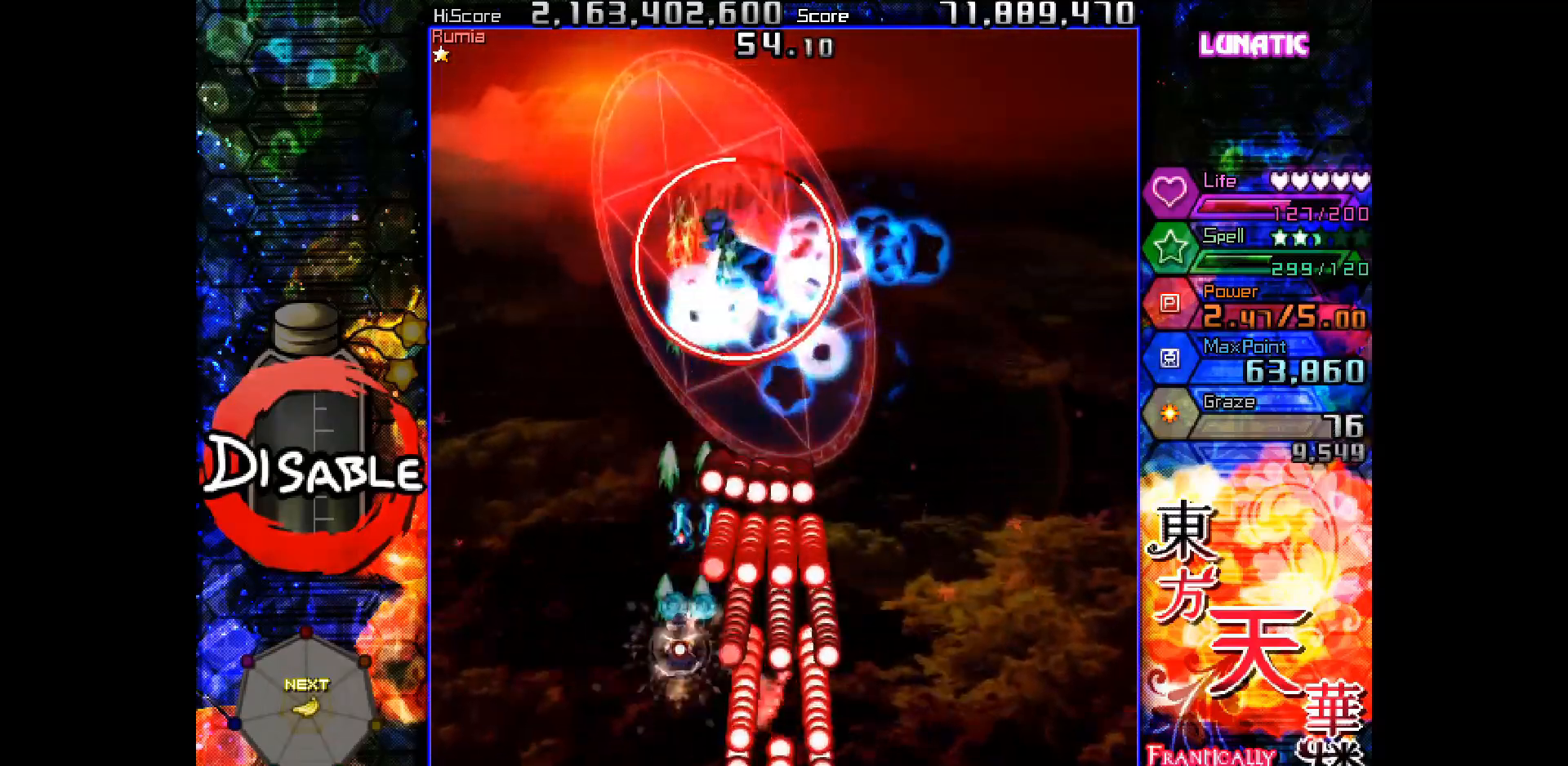
{"keys": ["shot", "slow", "up"], "events": [[17, "down", "down"], [50, "down", "up"], [350, "up", "down"], [433, "left", "up"]]}
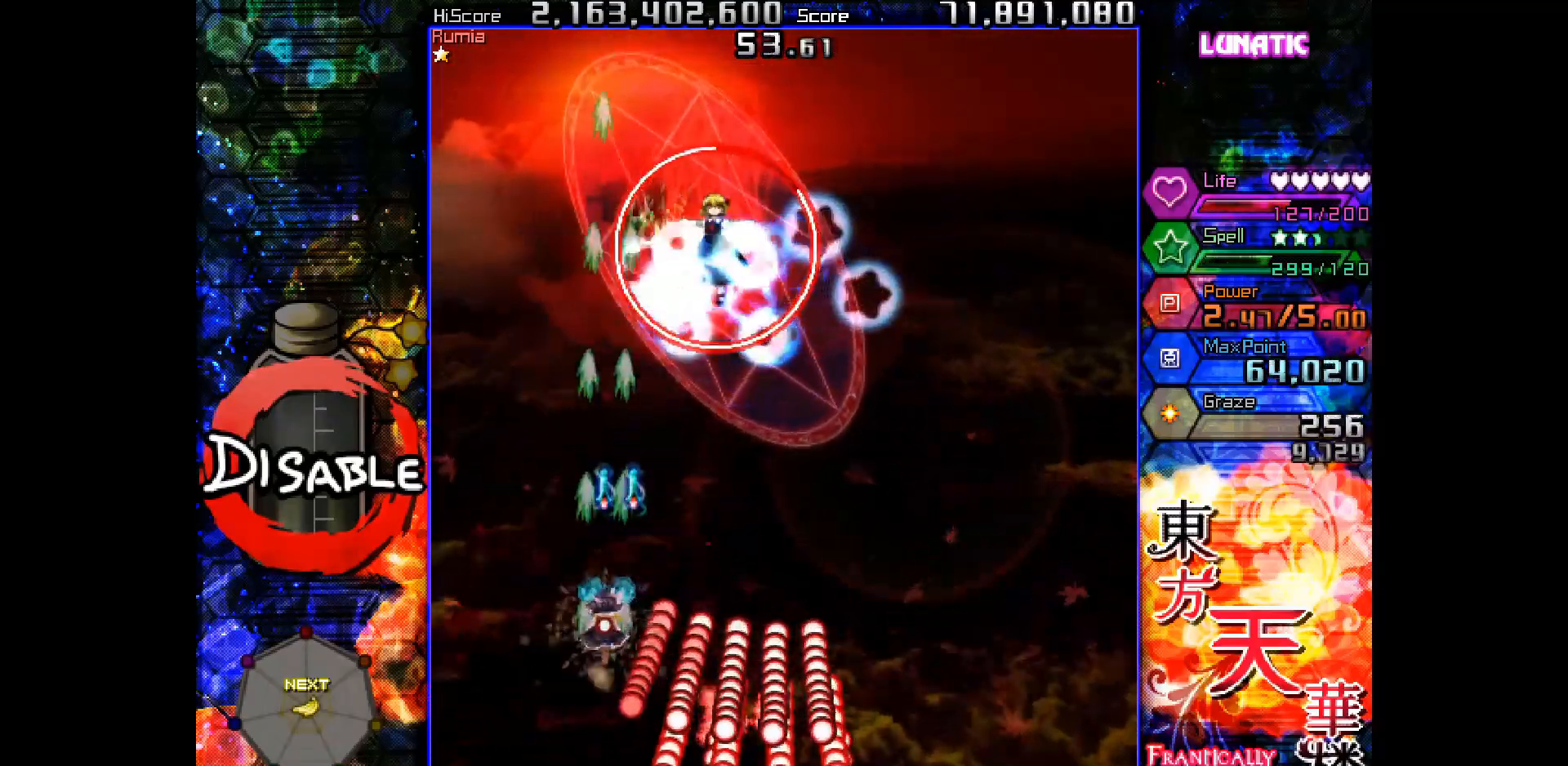
{"keys": ["down", "shot", "slow"], "events": [[67, "right", "down"], [117, "up", "up"], [200, "down", "down"], [233, "slow", "up"], [367, "right", "up"], [500, "slow", "down"]]}
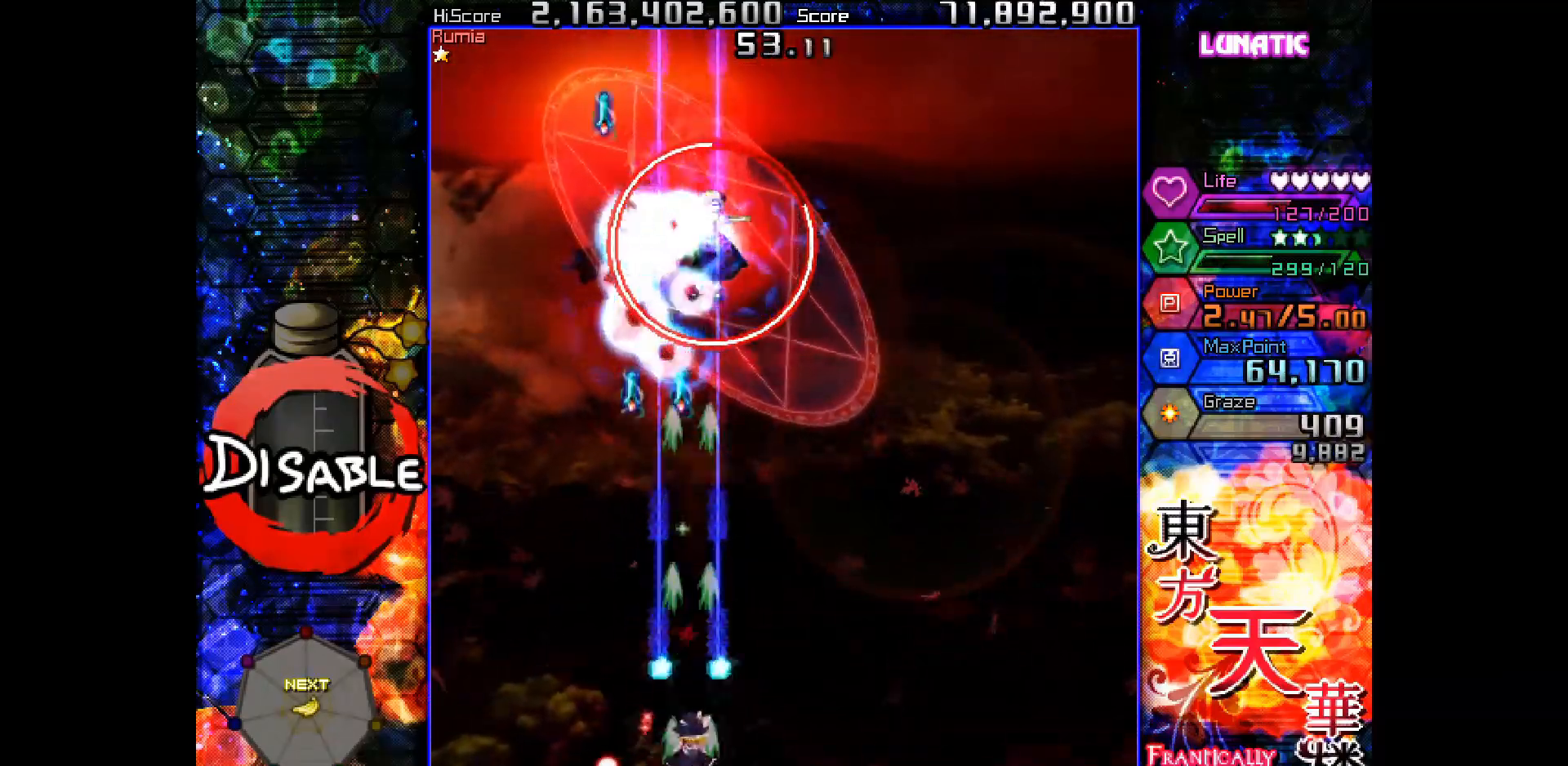
{"keys": ["shot", "slow"], "events": [[167, "down", "up"]]}
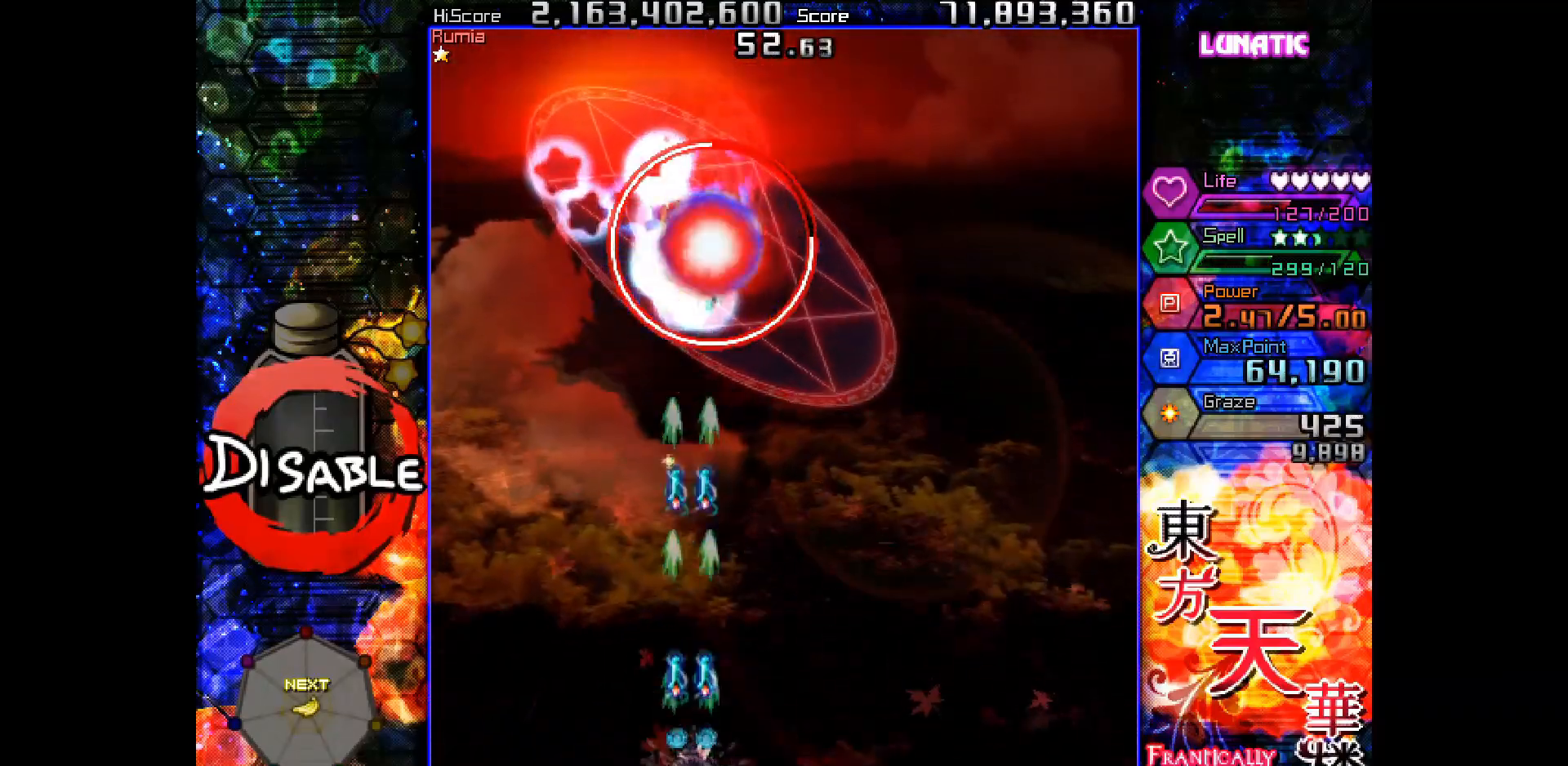
{"keys": ["shot", "slow"], "events": [[67, "up", "down"], [83, "right", "down"], [100, "right", "up"], [133, "up", "up"], [250, "up", "down"], [417, "right", "down"], [467, "up", "up"], [500, "right", "up"]]}
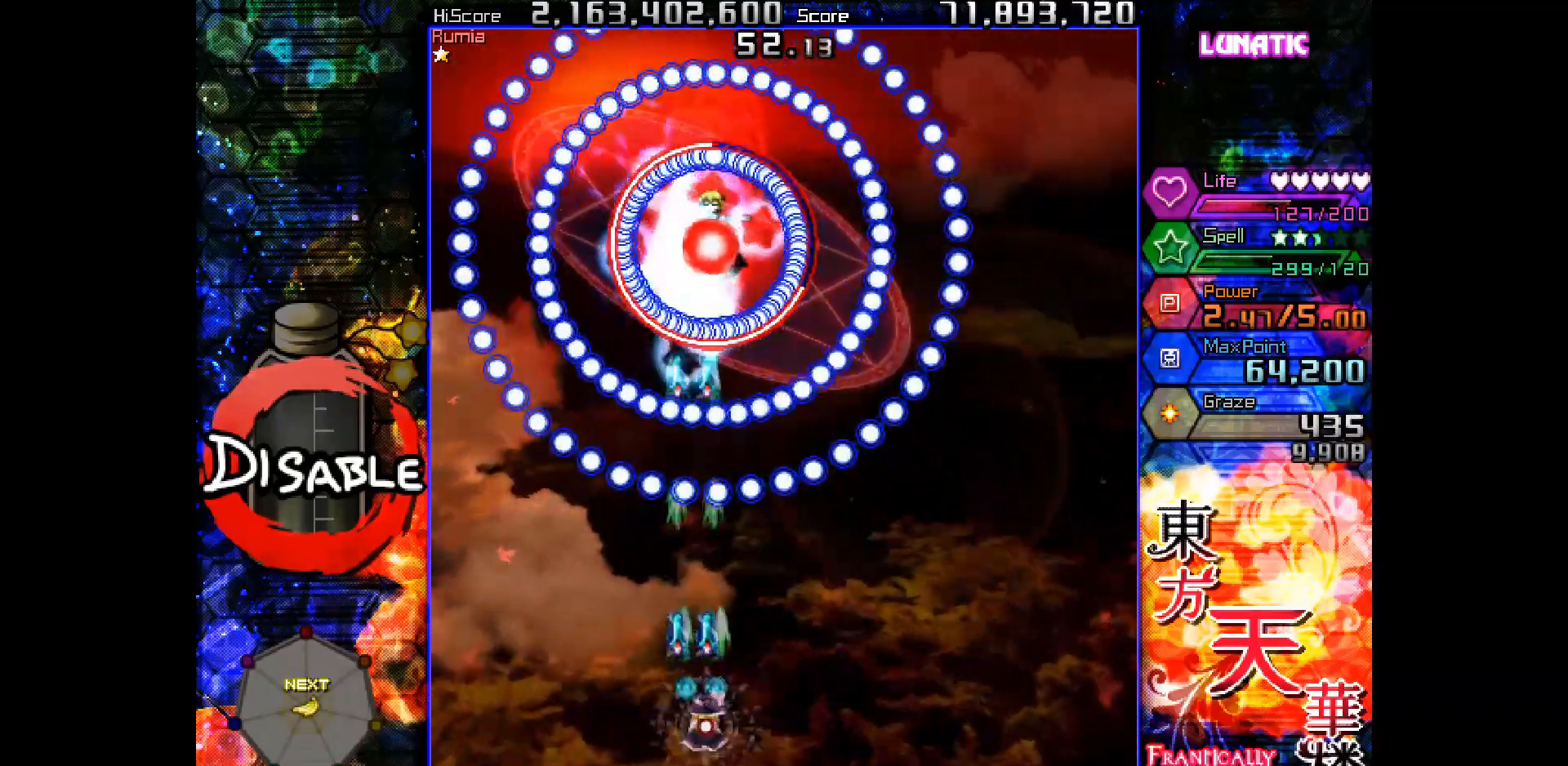
{"keys": ["right", "shot", "slow", "up"], "events": [[67, "right", "down"], [117, "down", "down"], [150, "right", "up"], [233, "left", "down"], [283, "down", "up"], [383, "left", "up"], [383, "up", "down"], [500, "right", "down"]]}
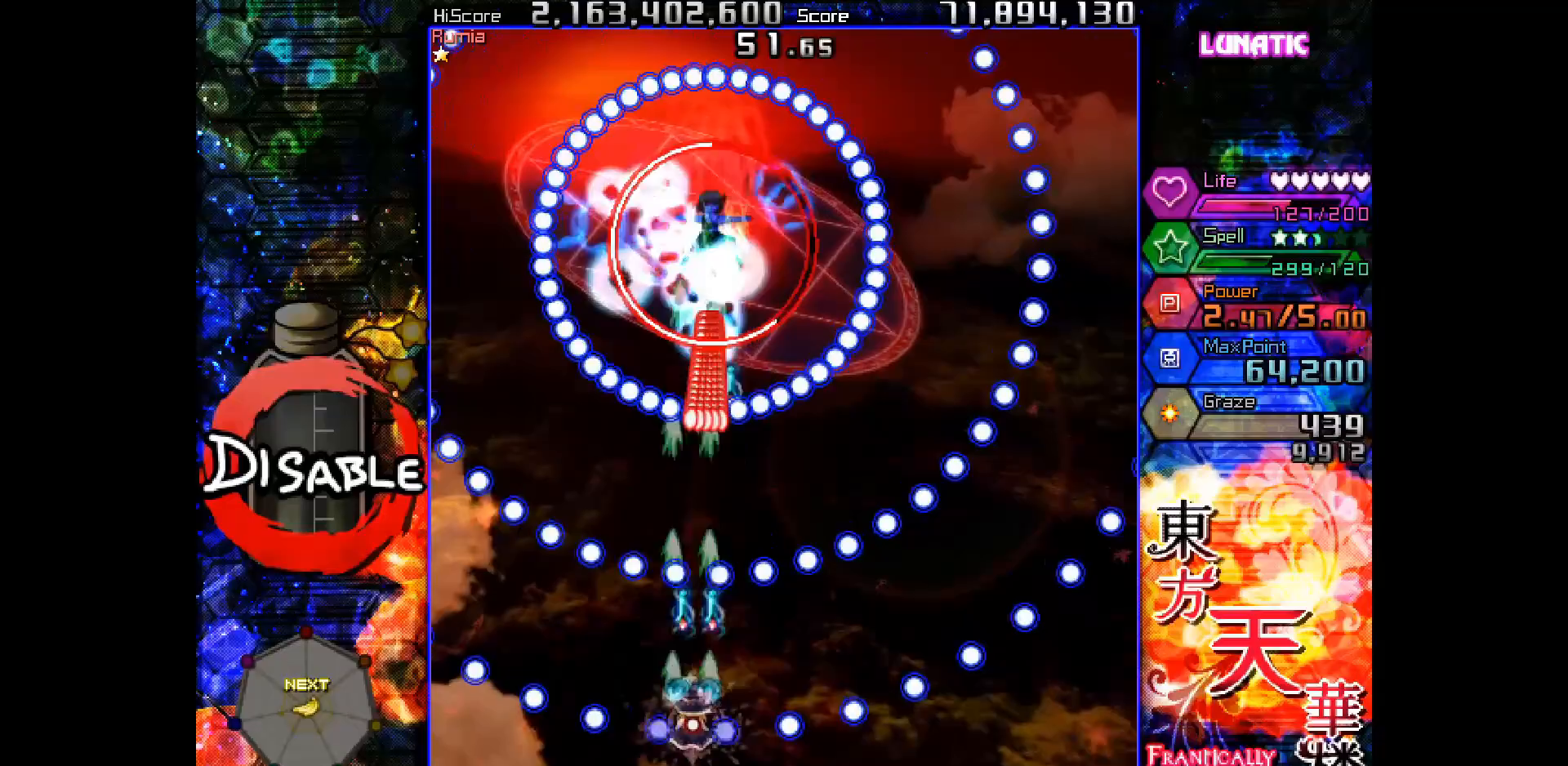
{"keys": ["shot", "slow", "up"], "events": [[50, "up", "up"], [117, "slow", "up"], [167, "down", "down"], [167, "slow", "down"], [367, "down", "up"], [417, "right", "up"], [467, "up", "down"]]}
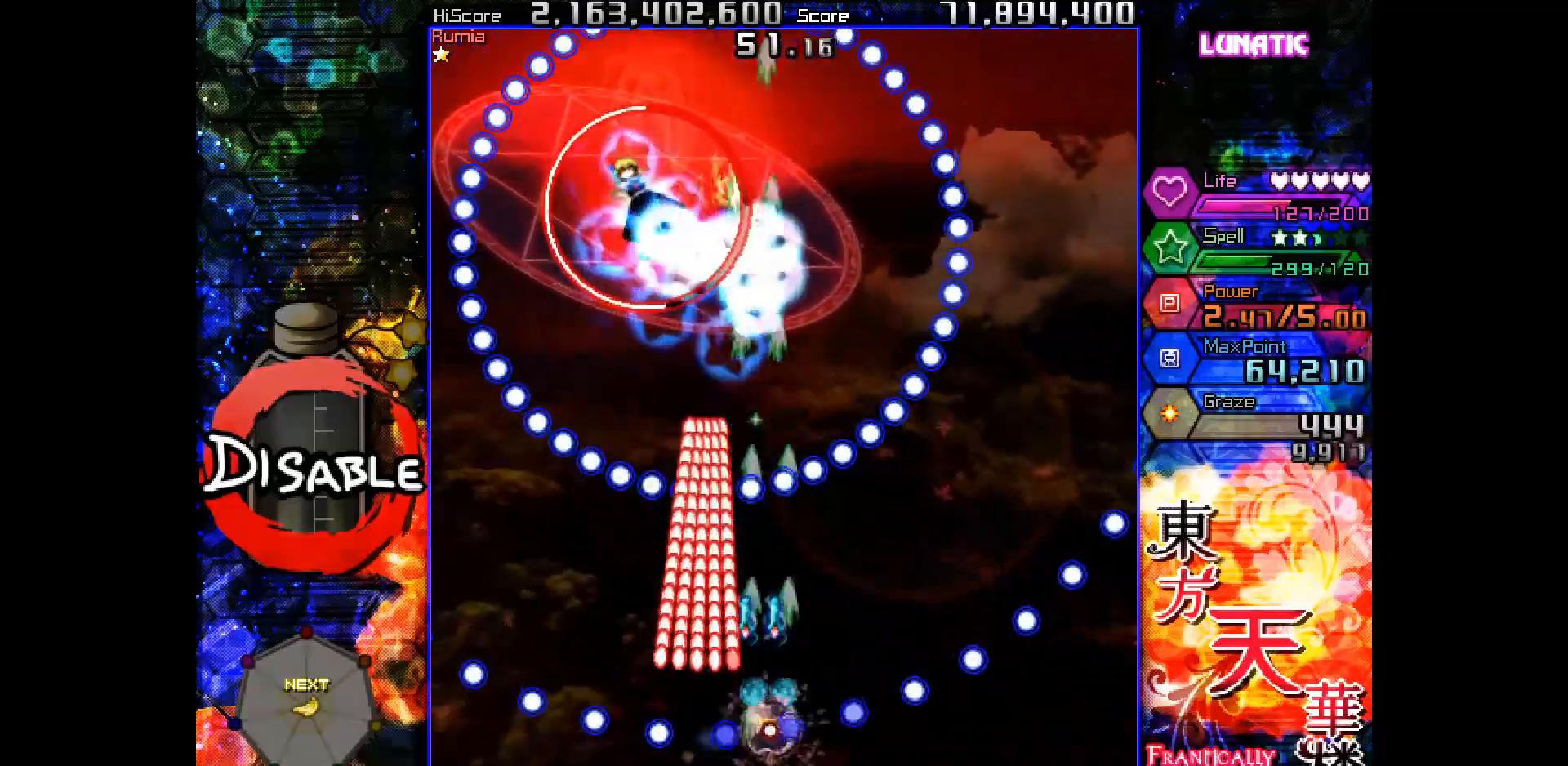
{"keys": ["shot", "slow"], "events": [[133, "up", "up"], [200, "left", "down"], [267, "left", "up"], [350, "up", "down"], [450, "up", "up"]]}
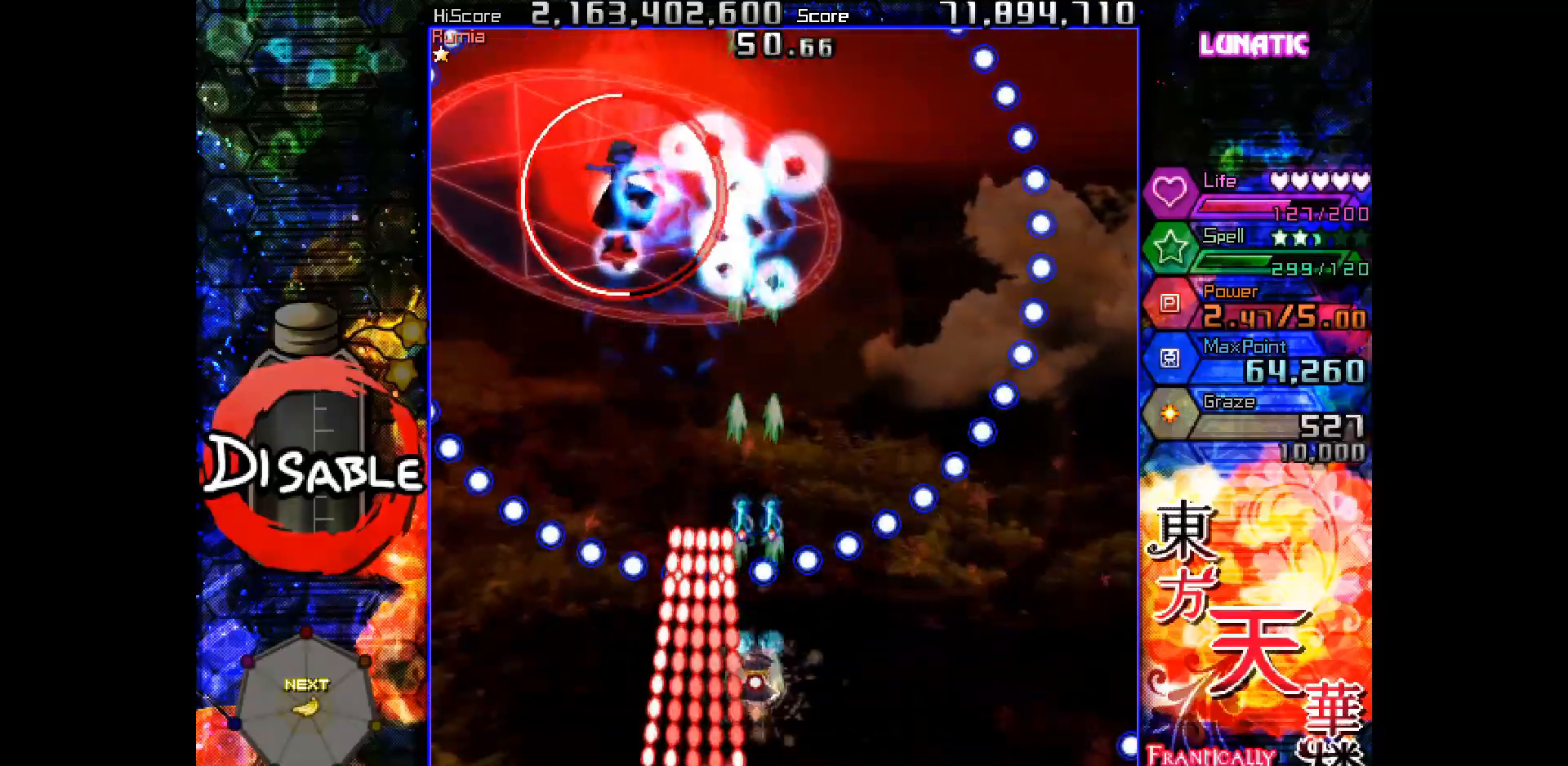
{"keys": ["shot", "slow", "up"], "events": [[33, "left", "down"], [67, "left", "up"], [383, "up", "down"]]}
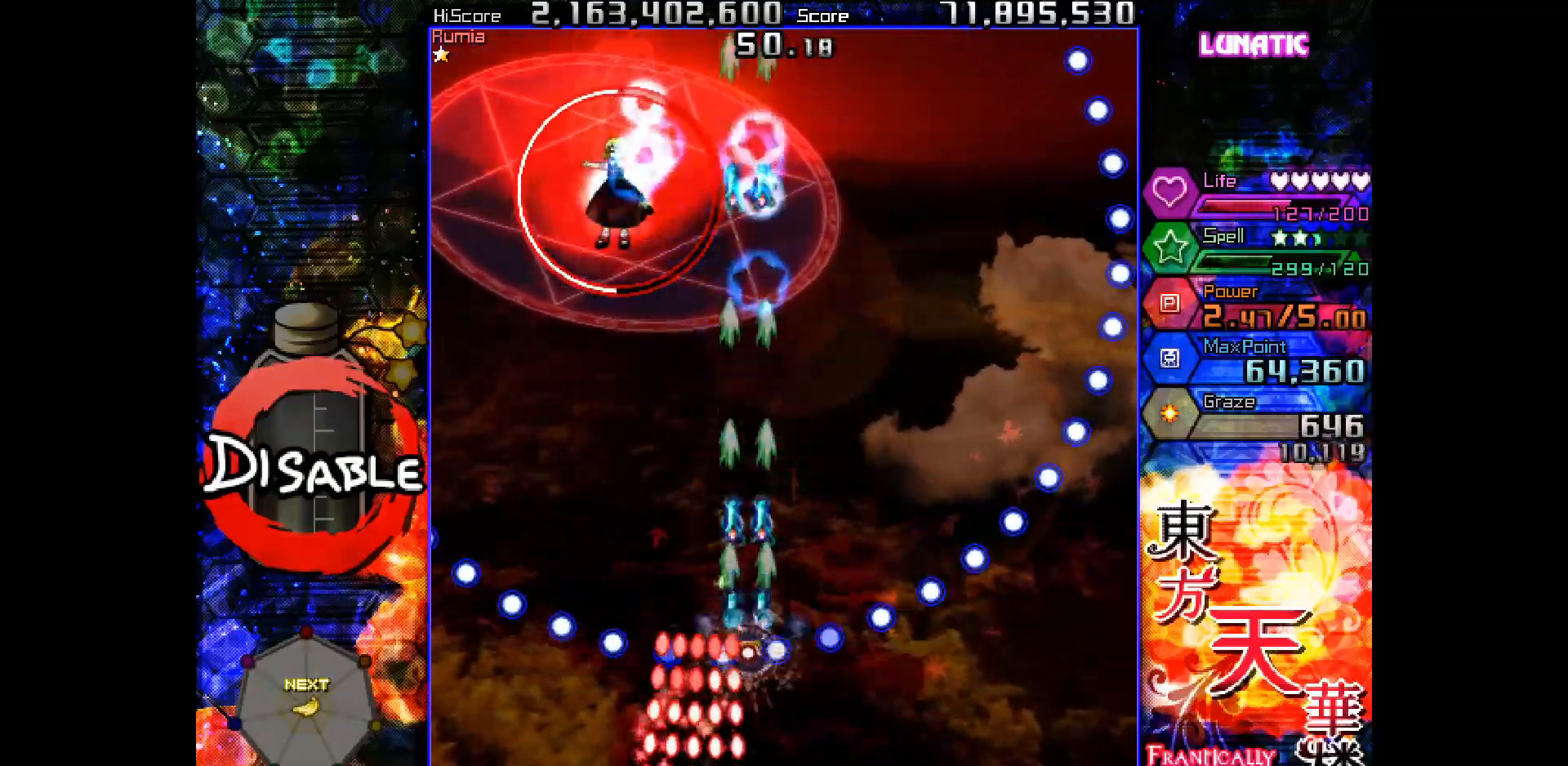
{"keys": ["down", "shot", "slow"], "events": [[83, "left", "down"], [133, "slow", "up"], [133, "up", "up"], [283, "slow", "down"], [317, "left", "up"], [467, "down", "down"]]}
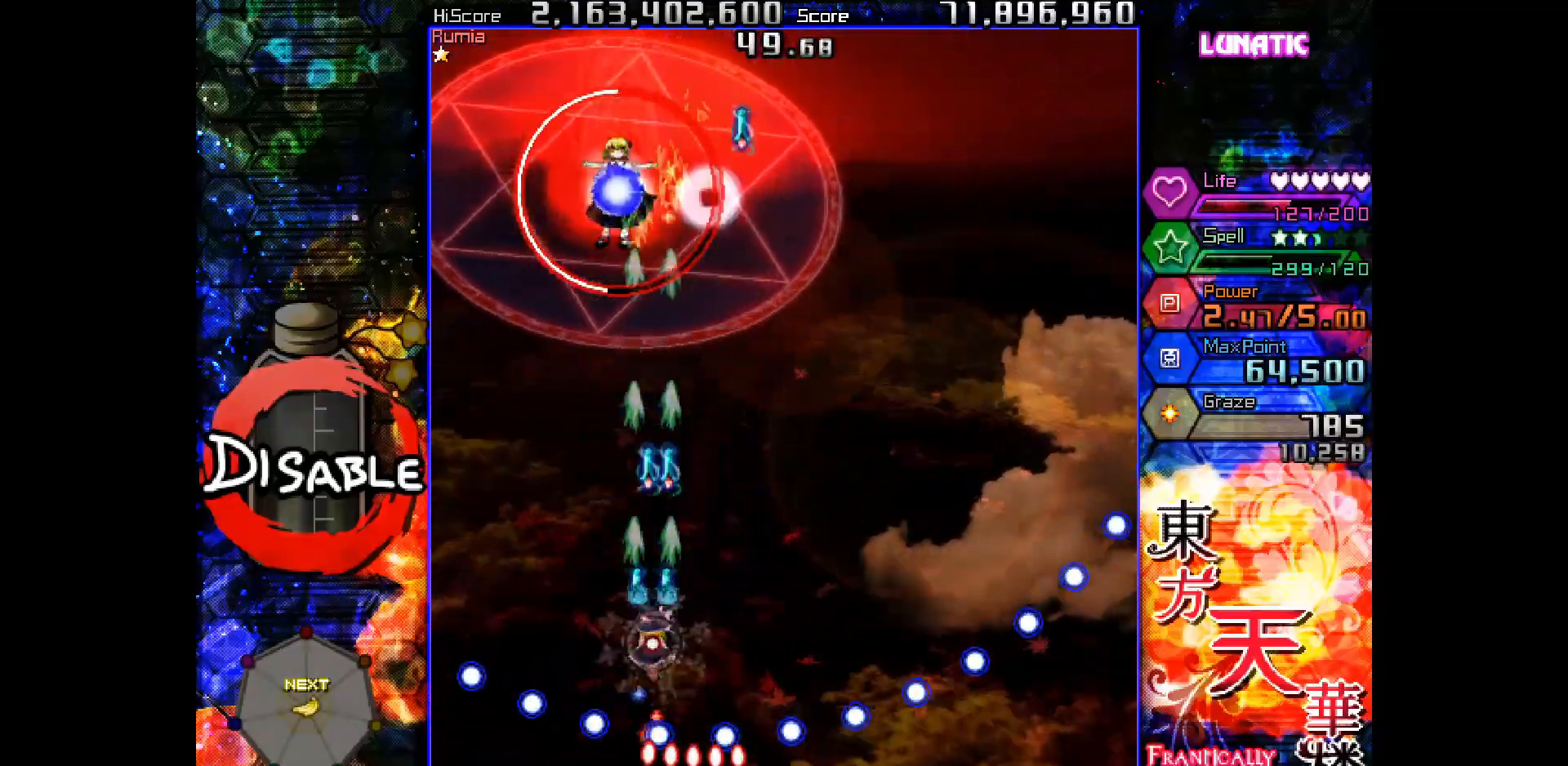
{"keys": ["shot", "slow"], "events": [[17, "down", "up"], [300, "down", "down"], [350, "down", "up"]]}
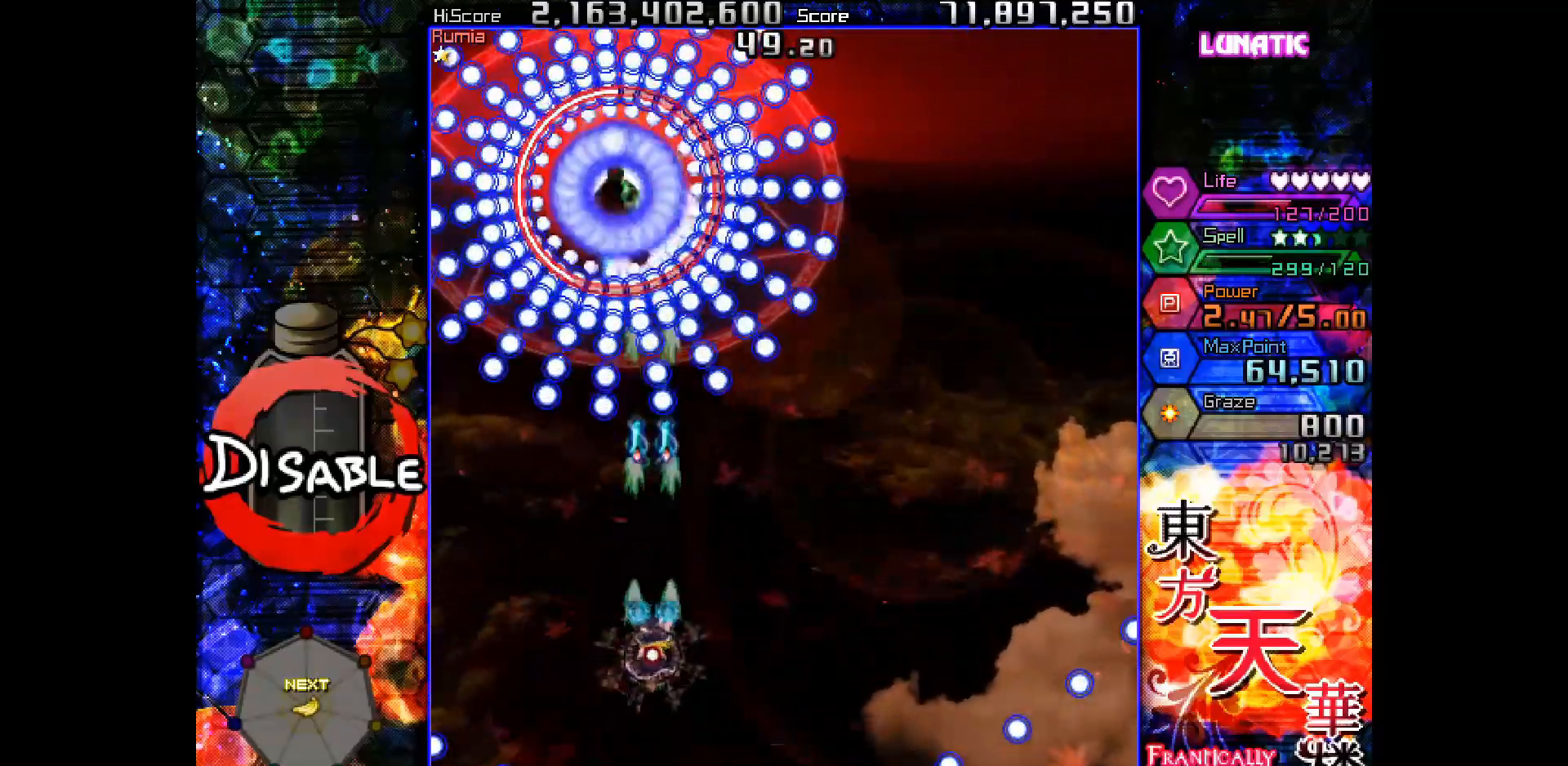
{"keys": ["shot", "slow", "up"], "events": [[100, "down", "down"], [100, "left", "down"], [133, "left", "up"], [150, "down", "up"], [233, "up", "down"], [367, "slow", "up"], [450, "slow", "down"]]}
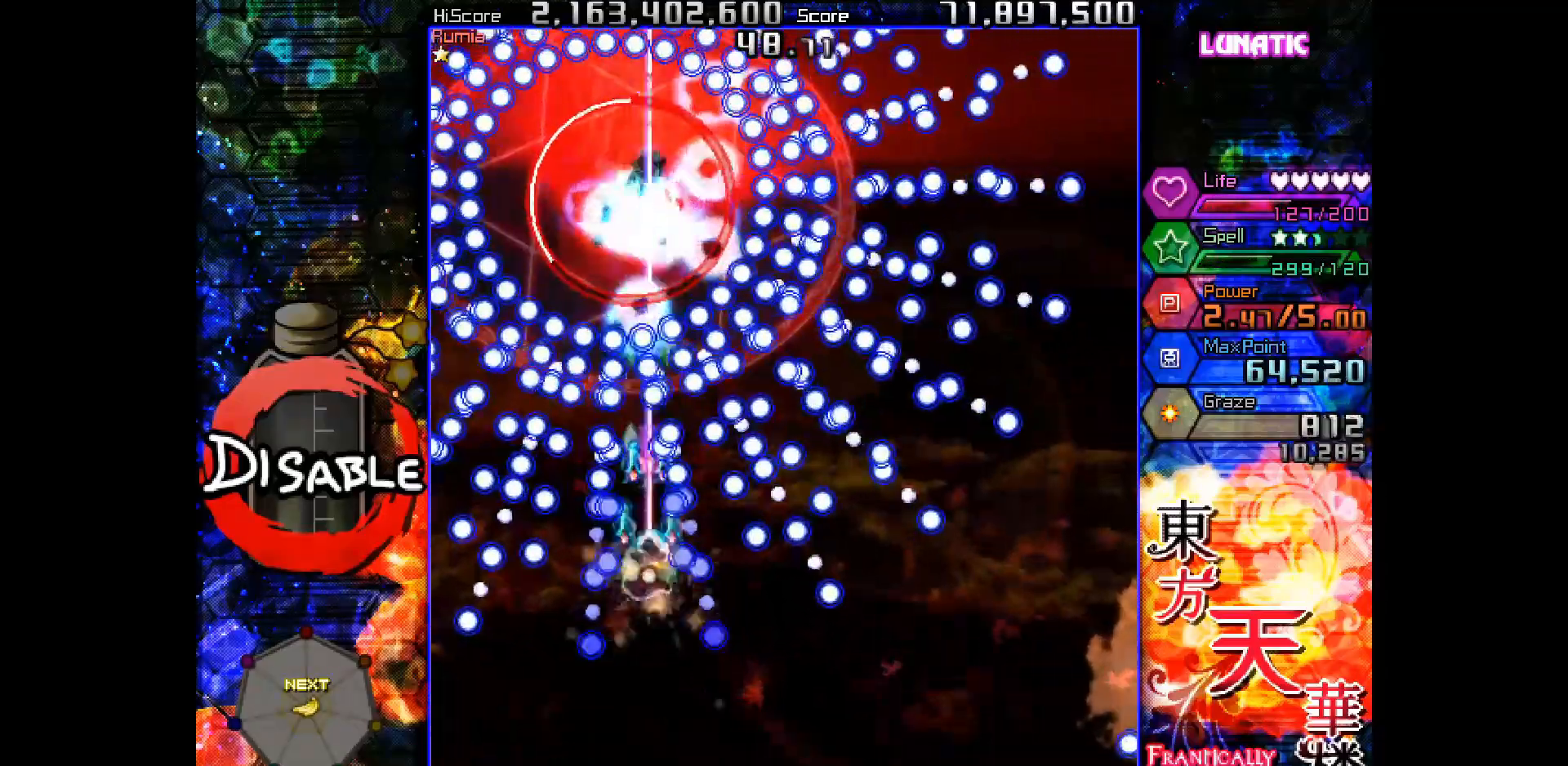
{"keys": ["shot", "slow"], "events": [[17, "up", "up"], [83, "down", "down"], [250, "down", "up"], [333, "slow", "up"], [333, "up", "down"], [417, "slow", "down"], [483, "up", "up"]]}
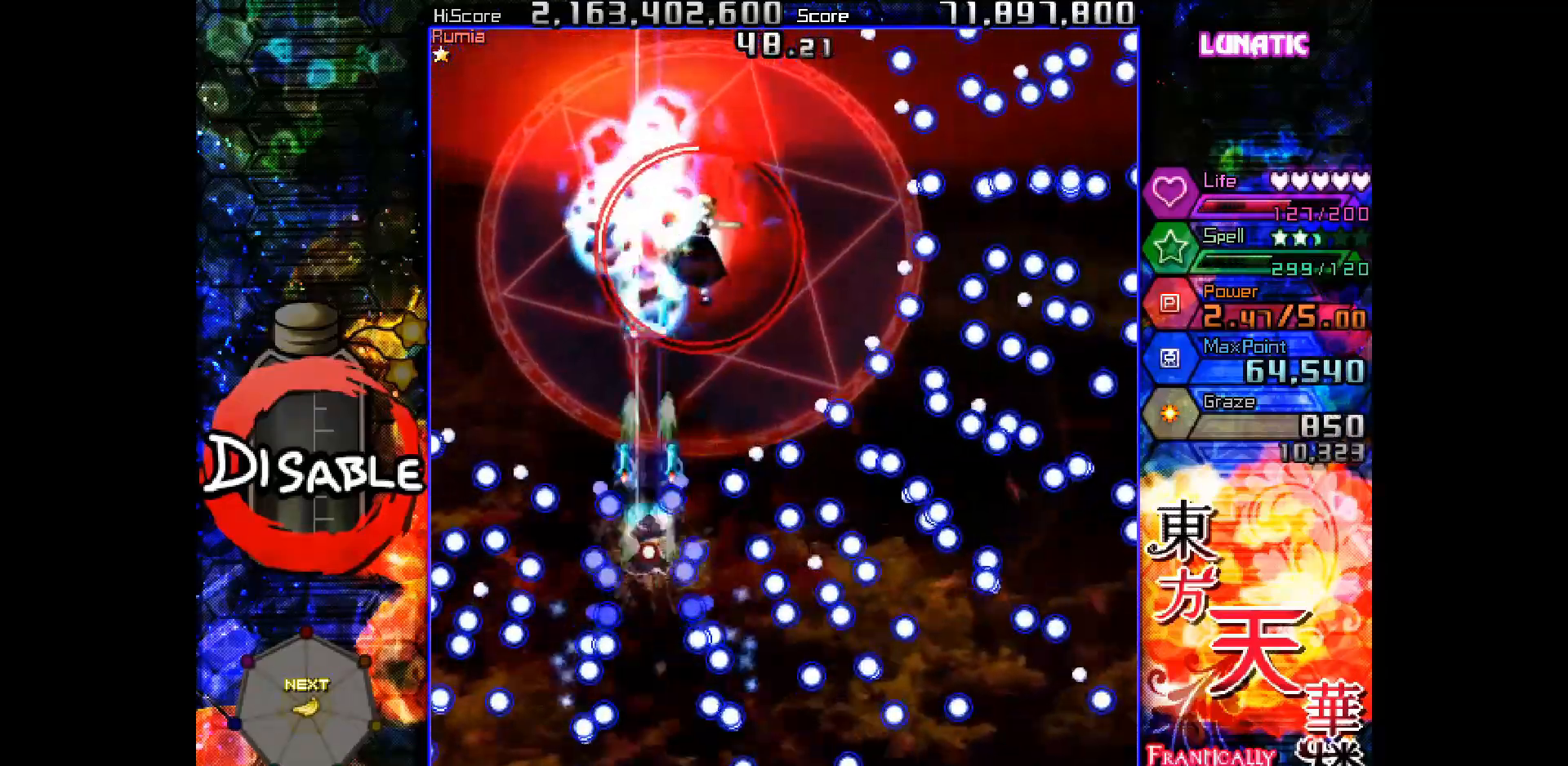
{"keys": ["right", "shot", "up"], "events": [[50, "down", "down"], [283, "down", "up"], [383, "up", "down"], [417, "slow", "up"], [433, "right", "down"]]}
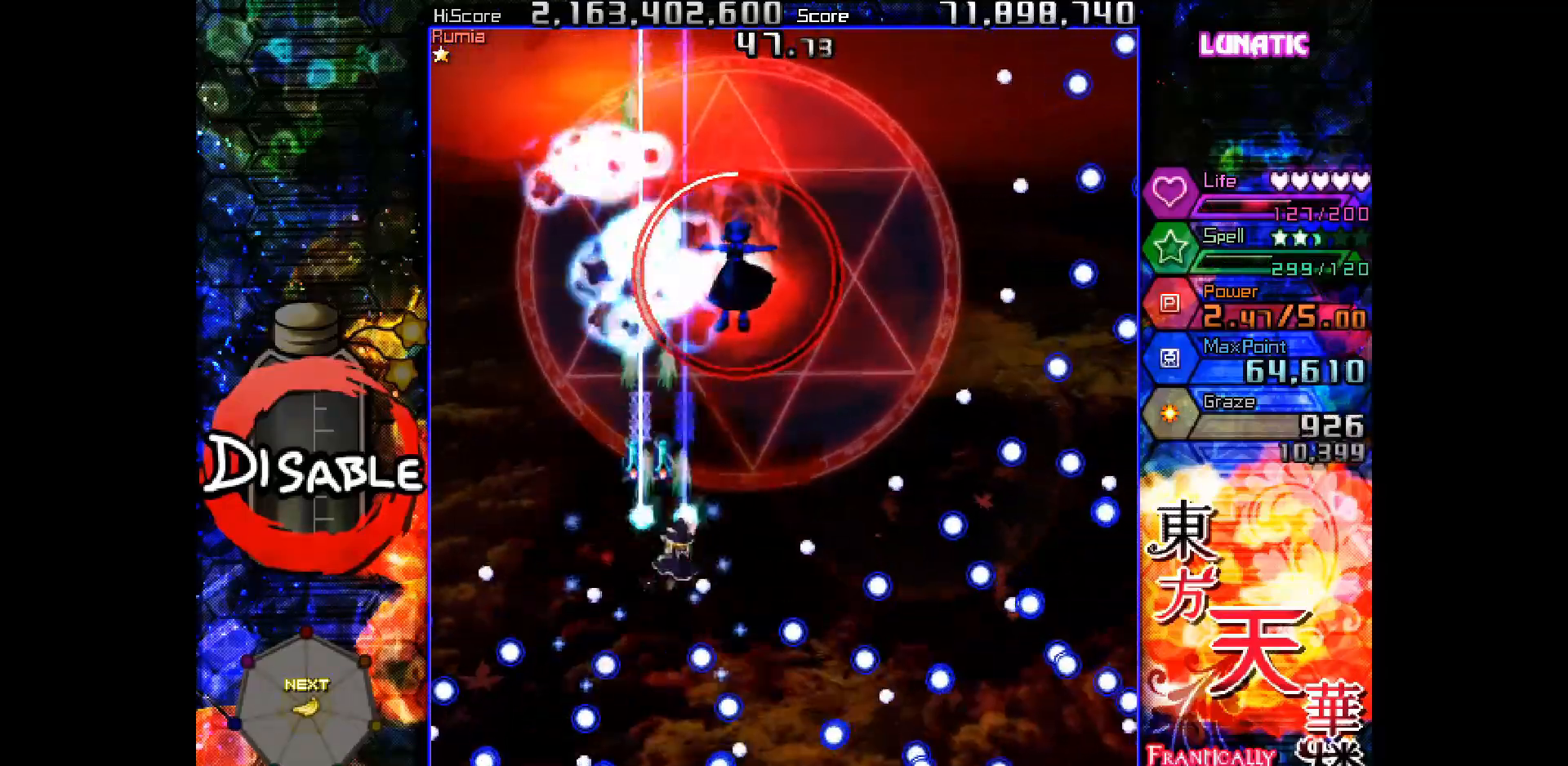
{"keys": ["down", "shot"], "events": [[67, "up", "up"], [167, "slow", "down"], [200, "right", "up"], [333, "slow", "up"], [450, "down", "down"]]}
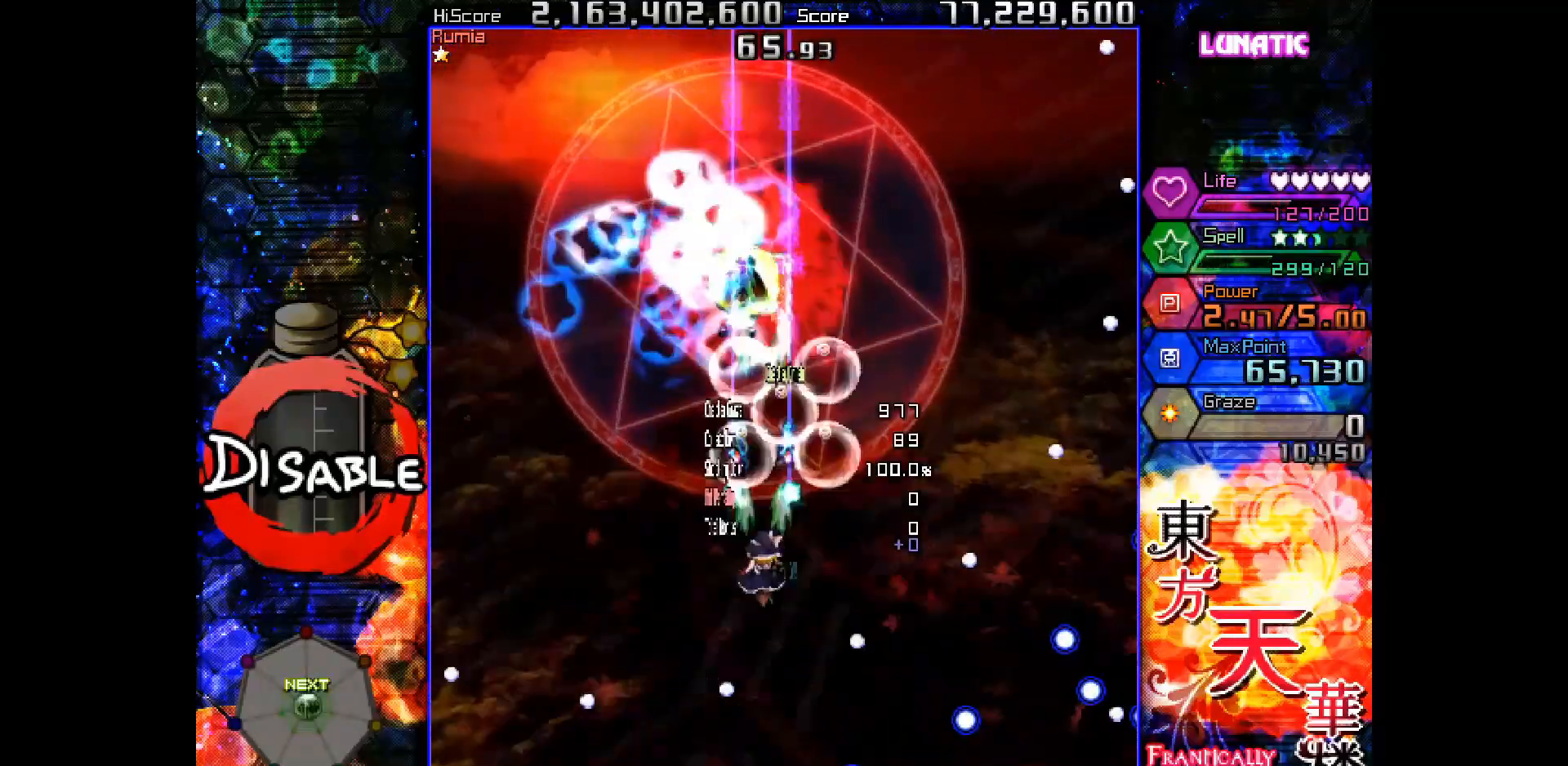
{"keys": ["shot", "slow"], "events": [[33, "slow", "down"], [100, "down", "up"], [250, "down", "down"], [450, "down", "up"]]}
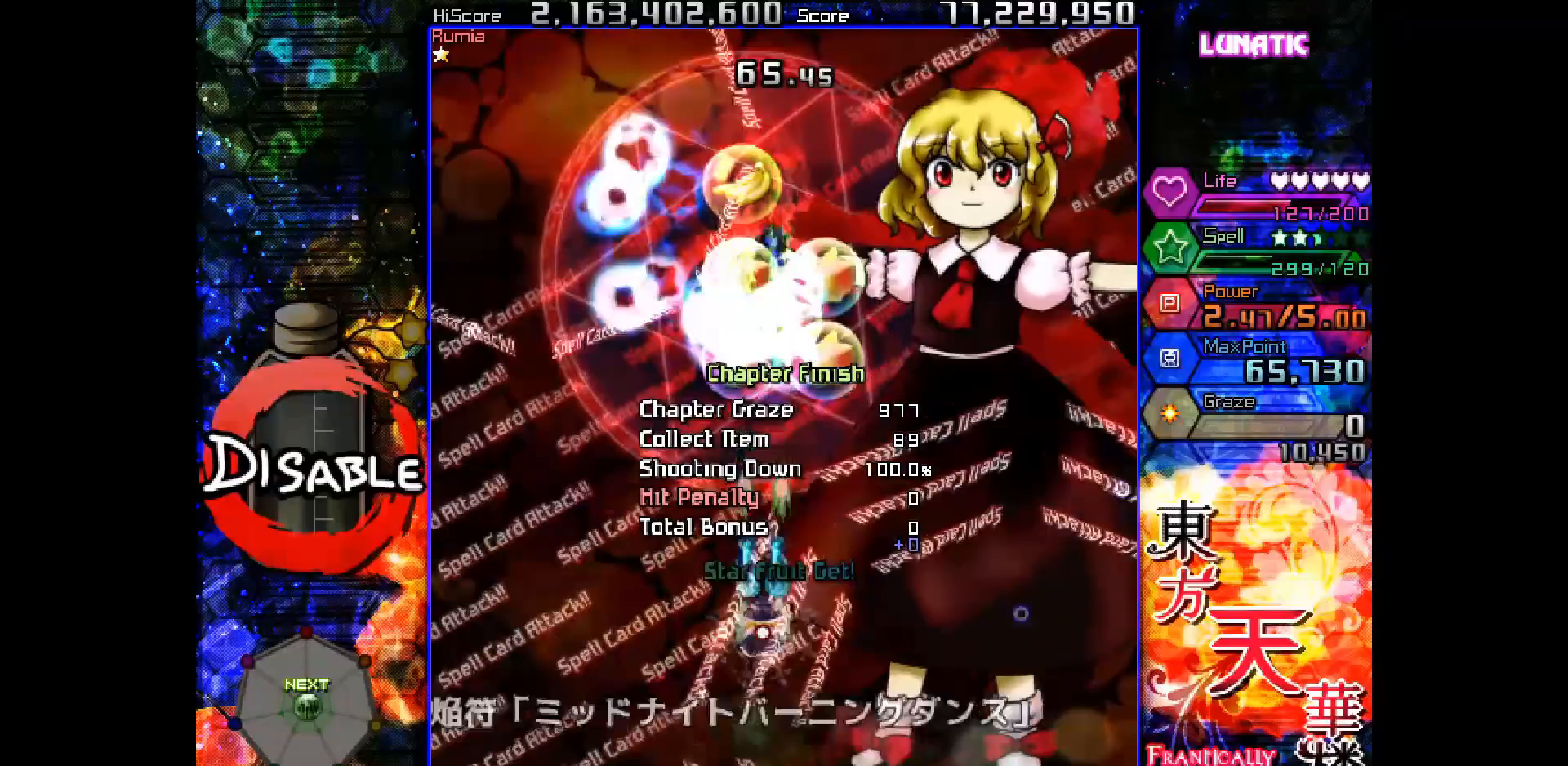
{"keys": ["shot", "slow"], "events": []}